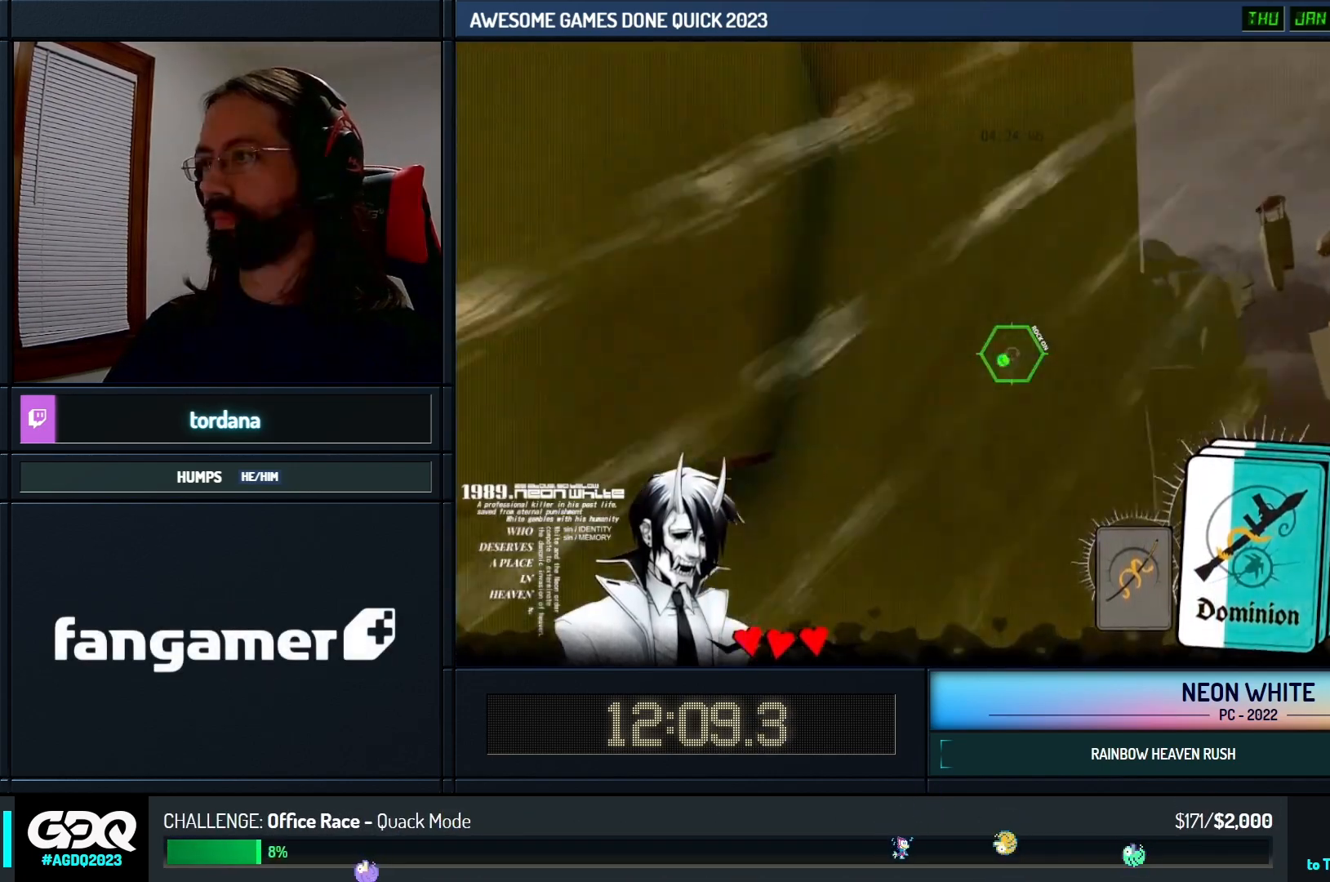
Gameplay with keyboard; each line is a JSON object with the keys held at the frame after it. "events" lists presses ("down") and releases ("up") of "cards", "down", "left", "look", "right", "space" and "up" between this image and that frame as [ms after this image, input, new state], when the widget could be followed in between. No other keys are recorded. Mouse input is not recorded. Key names are as the overlay labels them; some are game actions (e.g. jump) rather than physical keys.
{"keys": ["look", "right"], "events": [[433, "up", "up"], [500, "look", "down"]]}
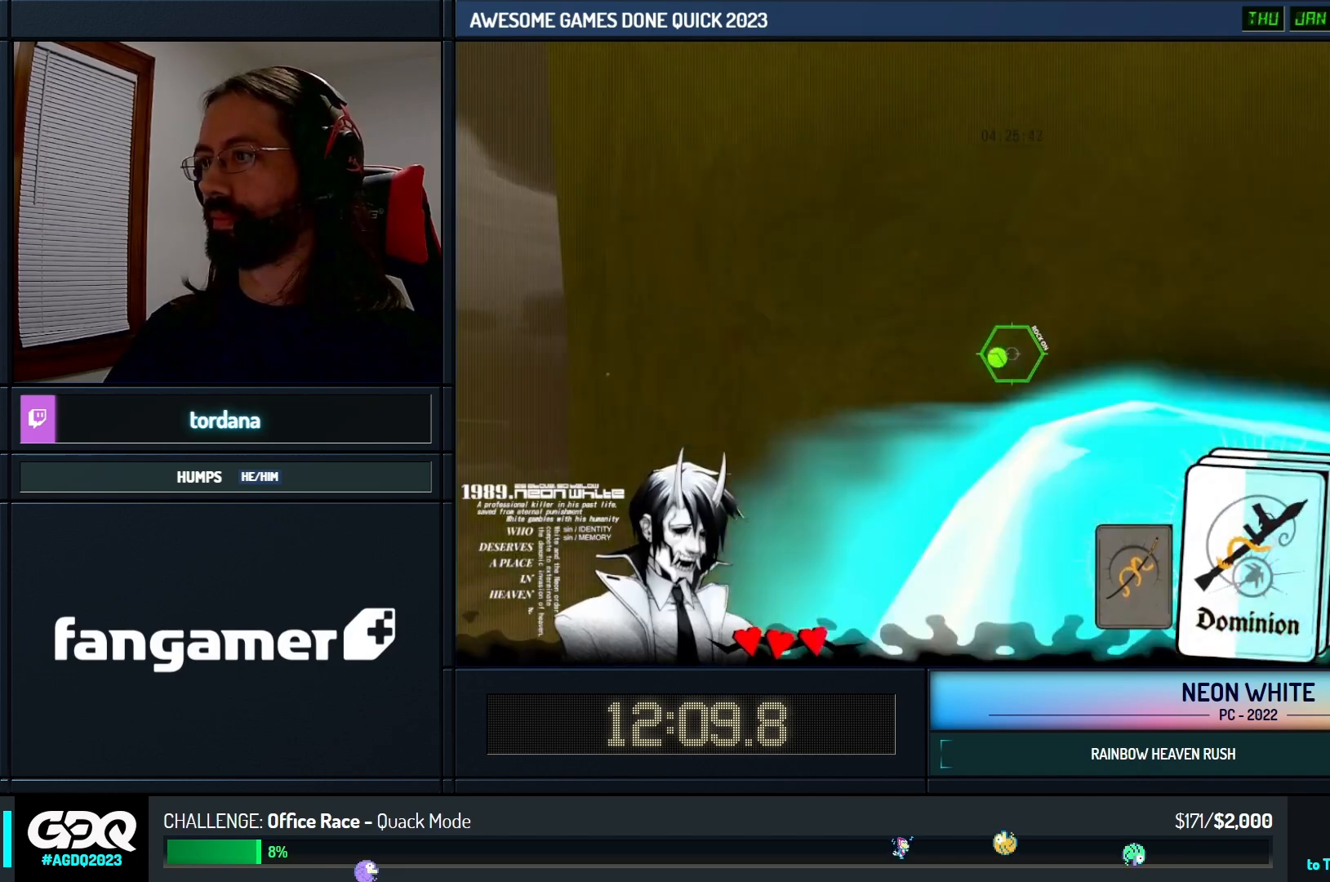
{"keys": ["up"], "events": [[333, "up", "down"], [483, "look", "up"], [483, "right", "up"]]}
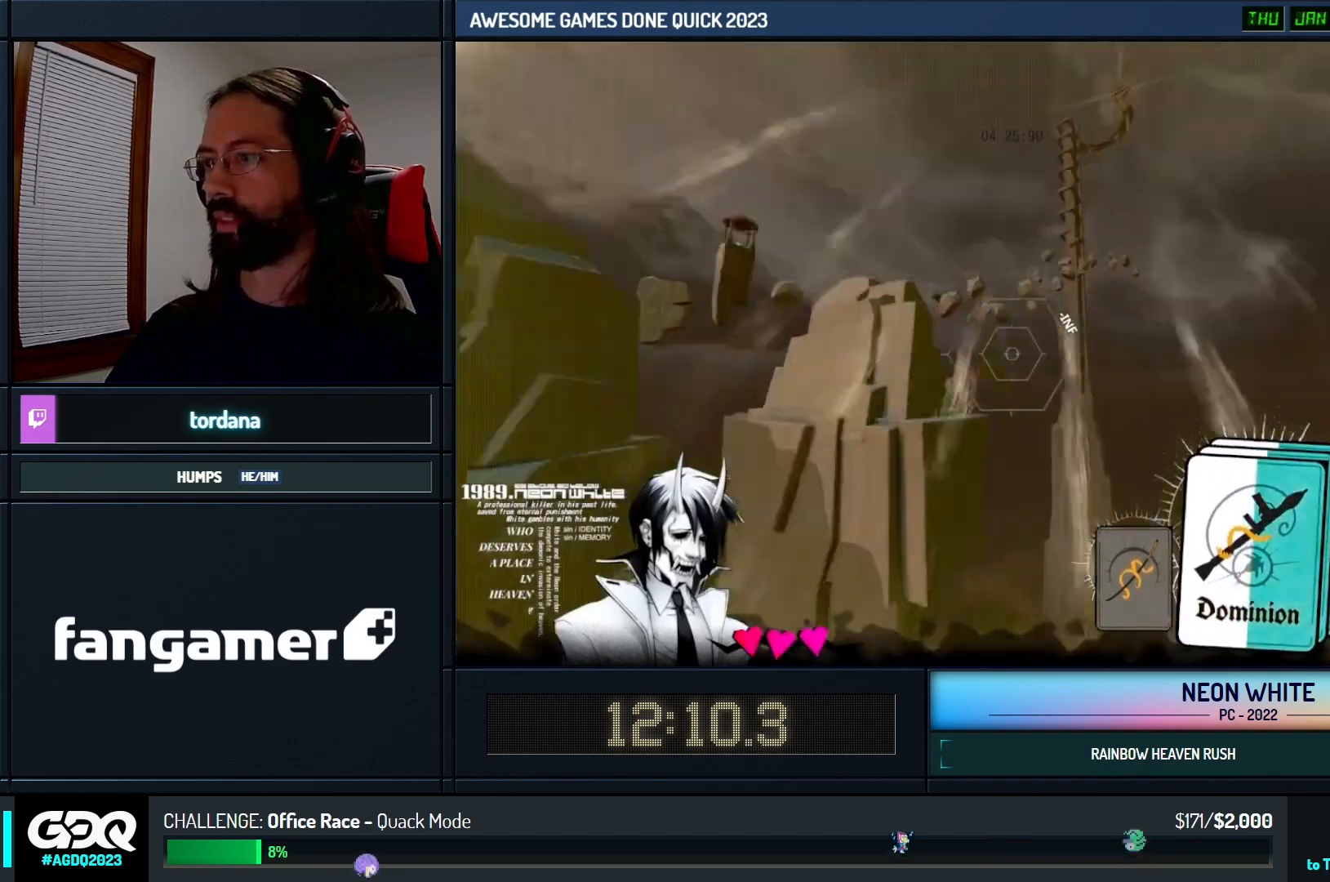
{"keys": ["up"], "events": []}
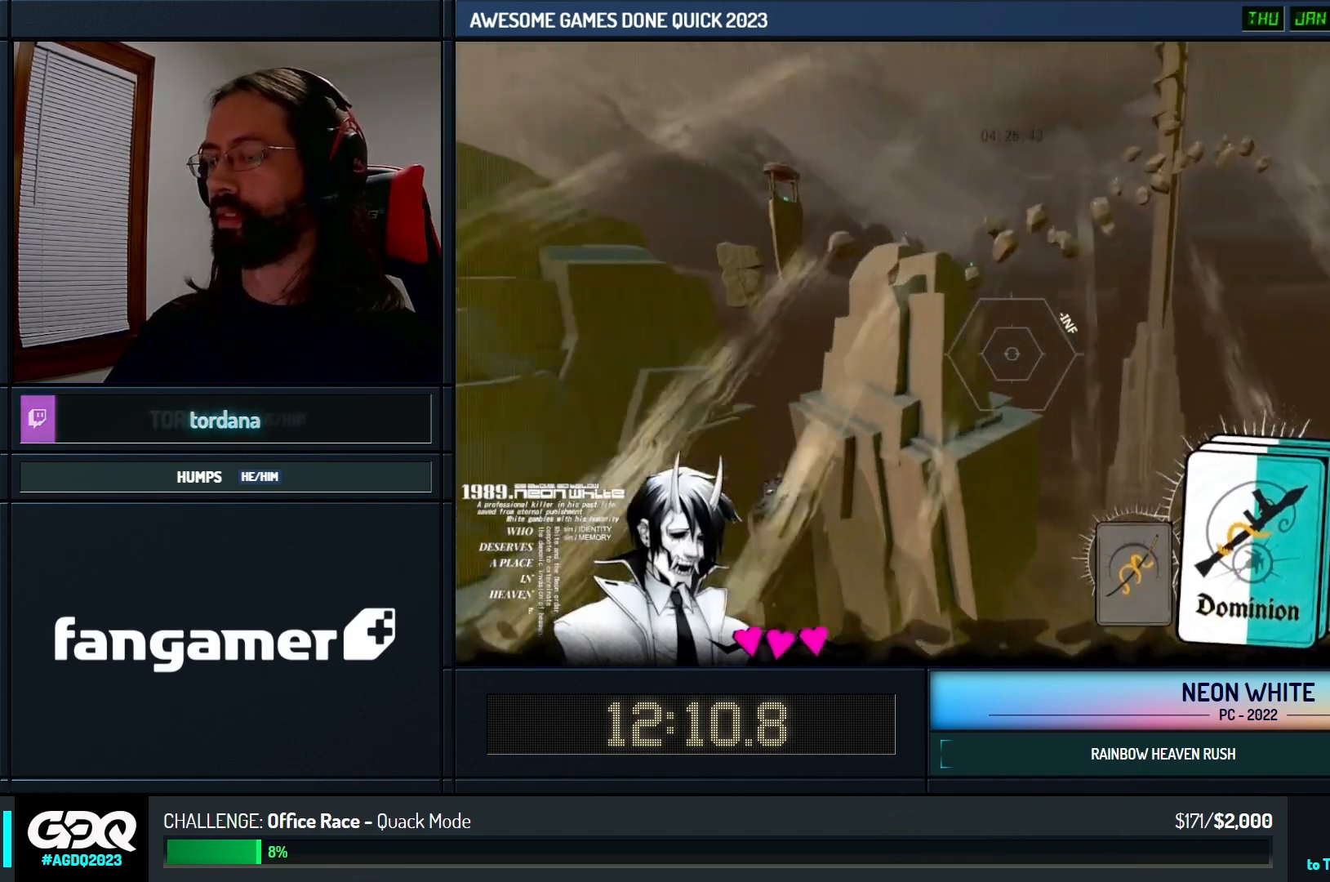
{"keys": ["up"], "events": []}
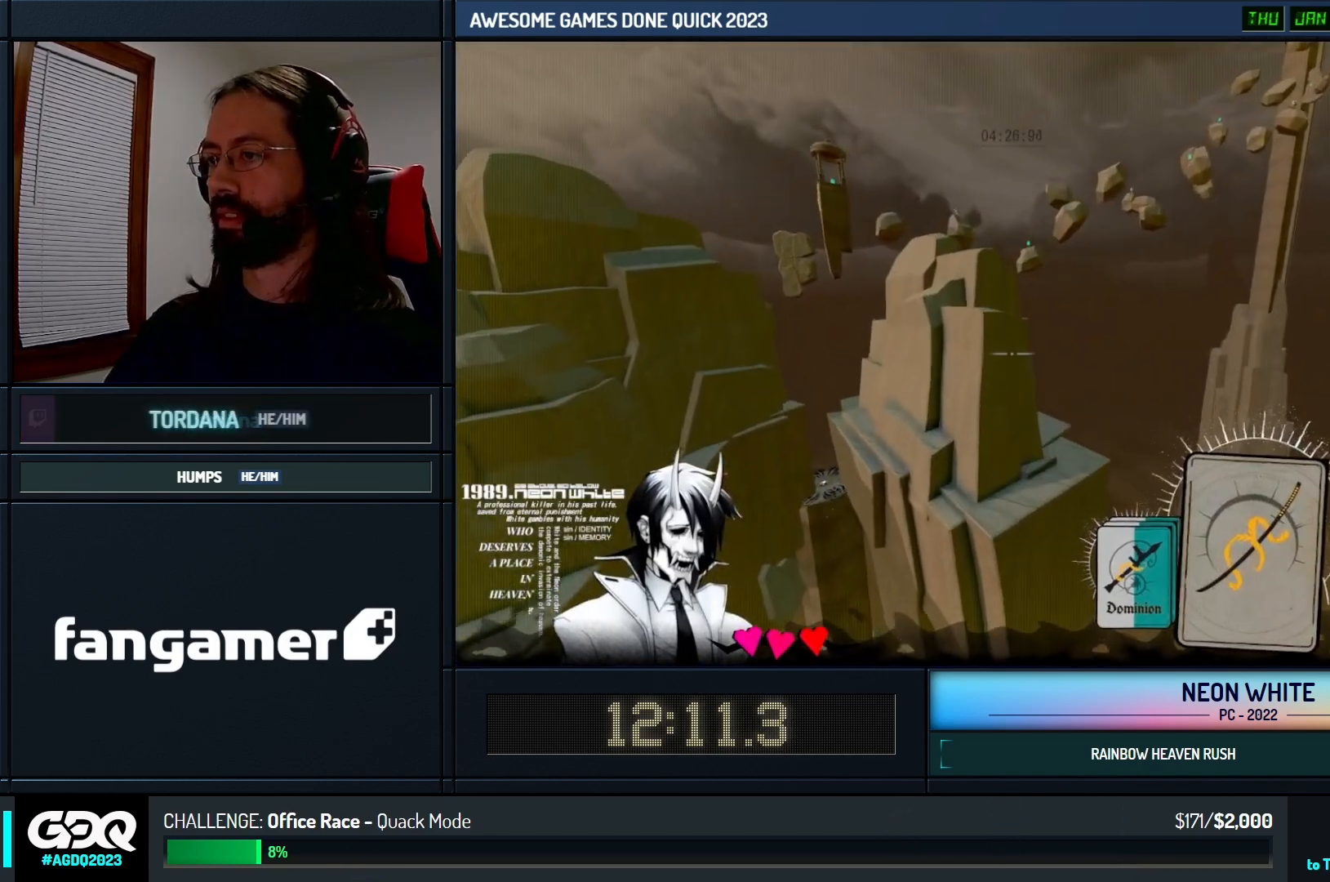
{"keys": ["up"], "events": []}
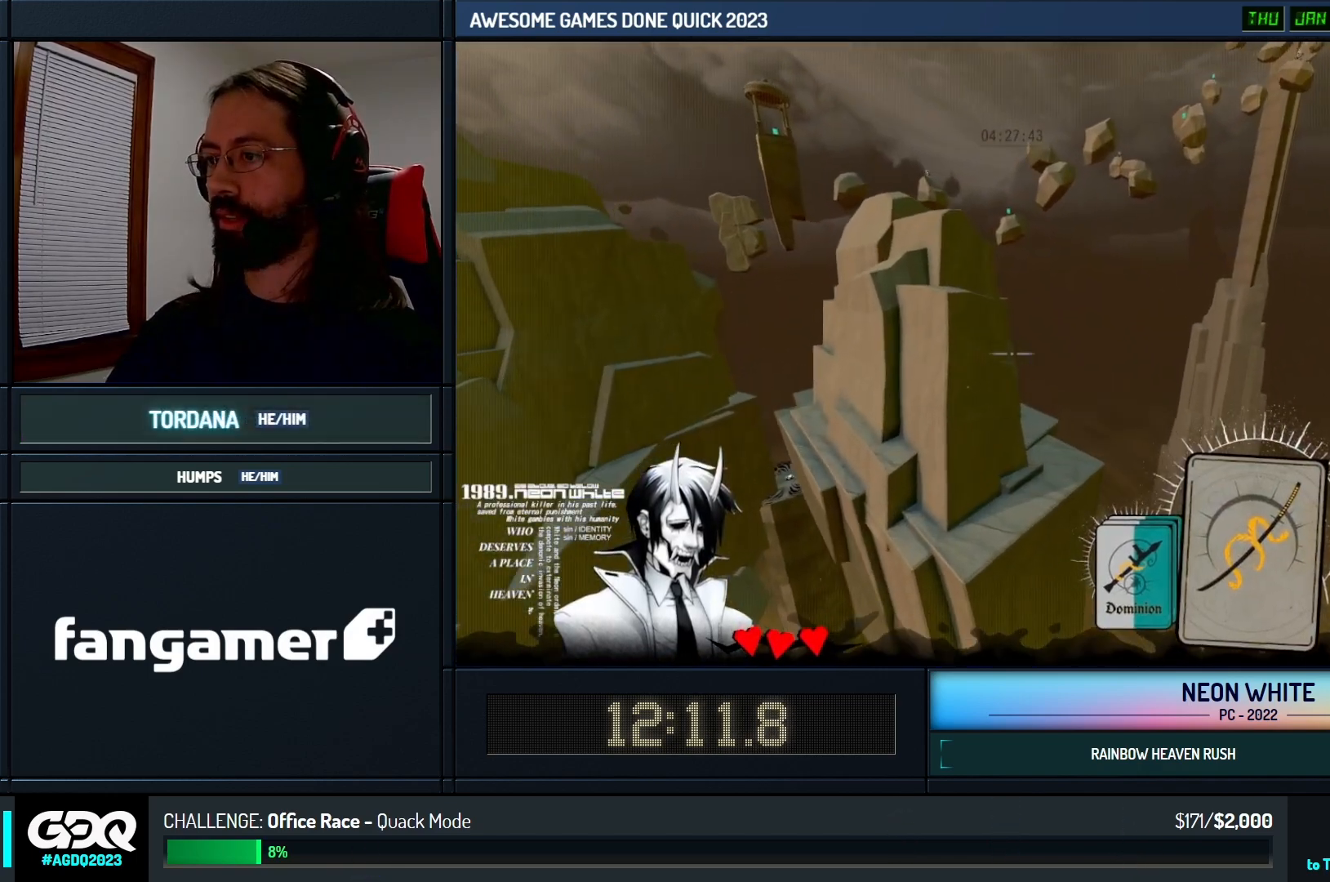
{"keys": ["up"], "events": []}
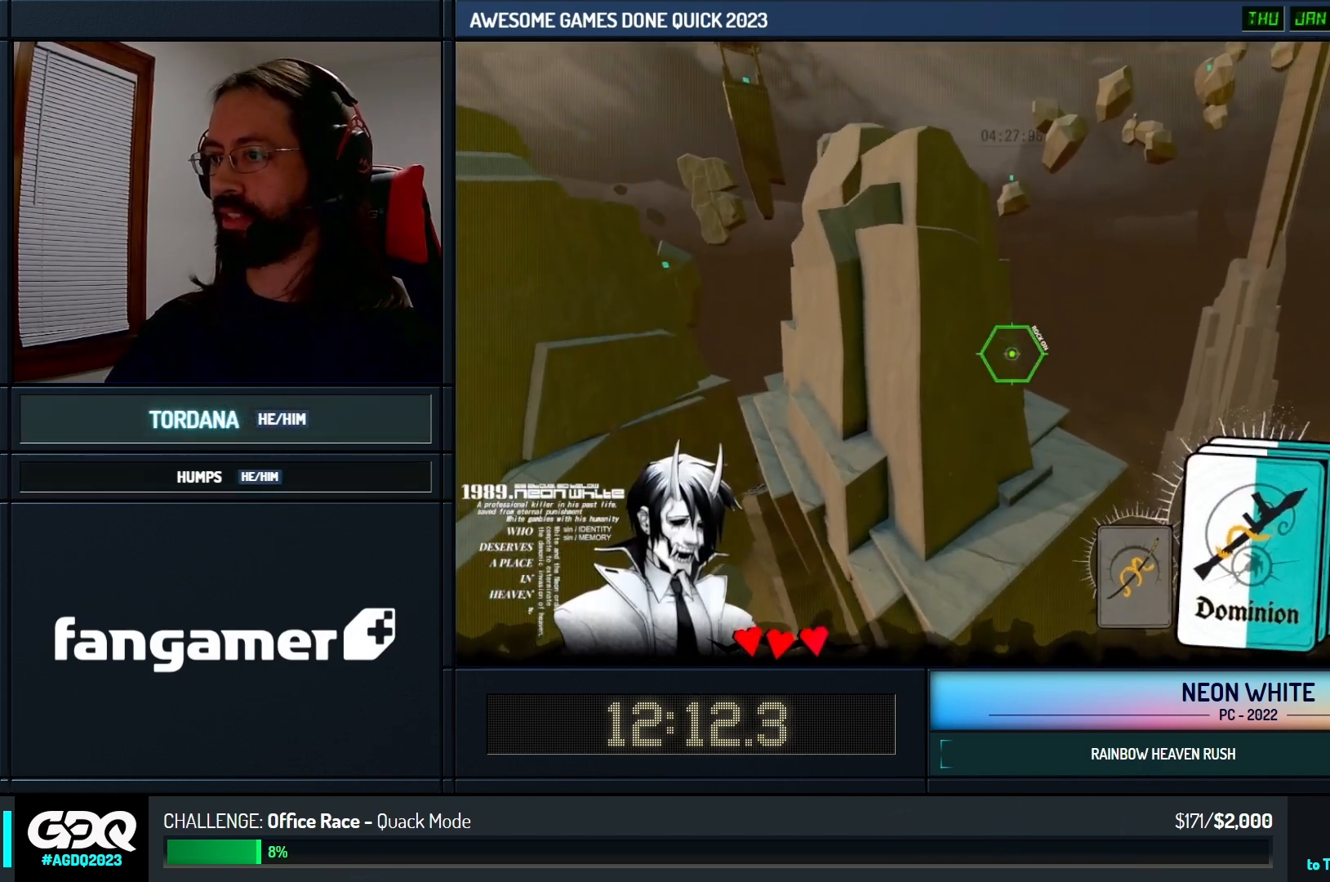
{"keys": ["up"], "events": []}
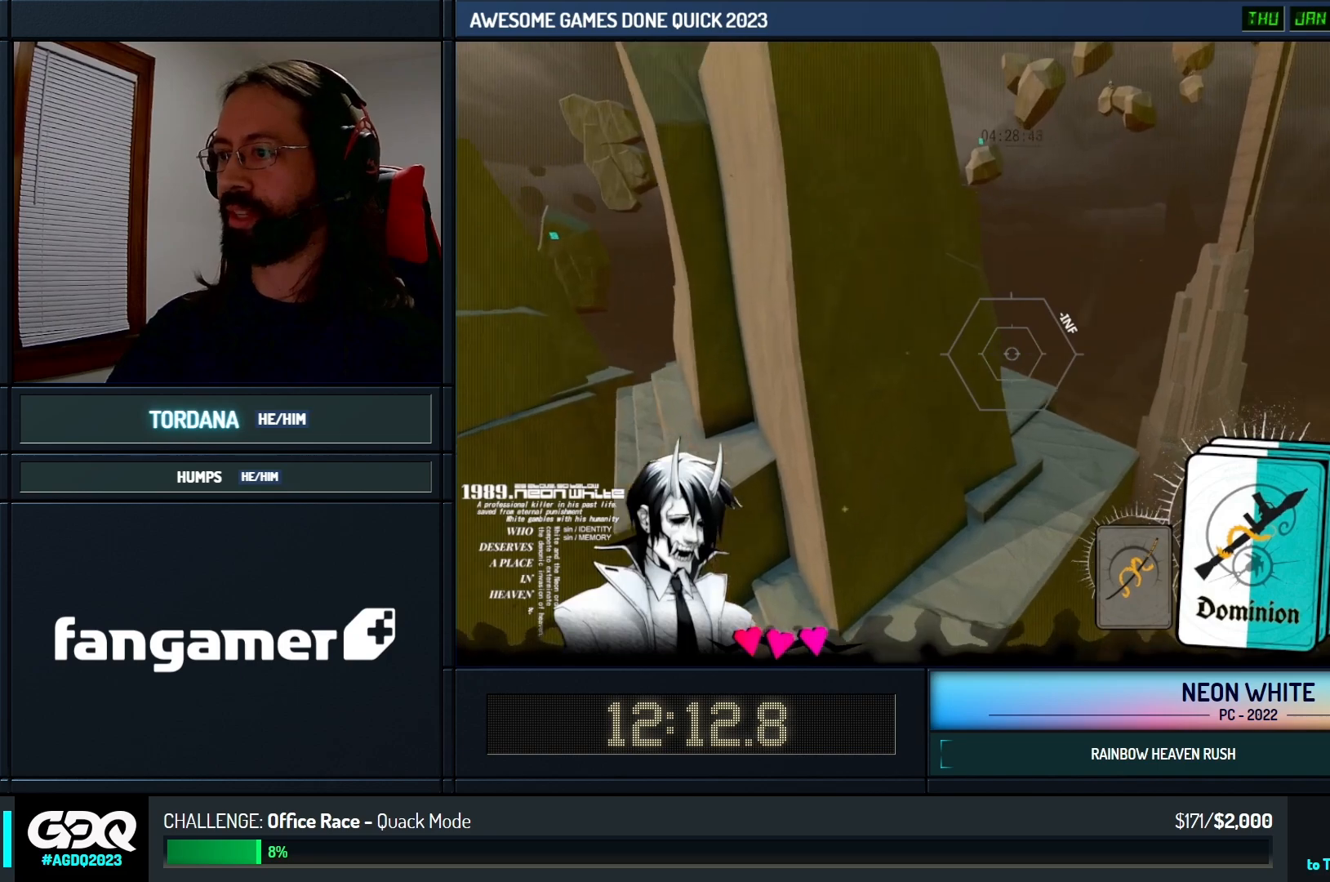
{"keys": ["space", "up"], "events": [[333, "space", "down"]]}
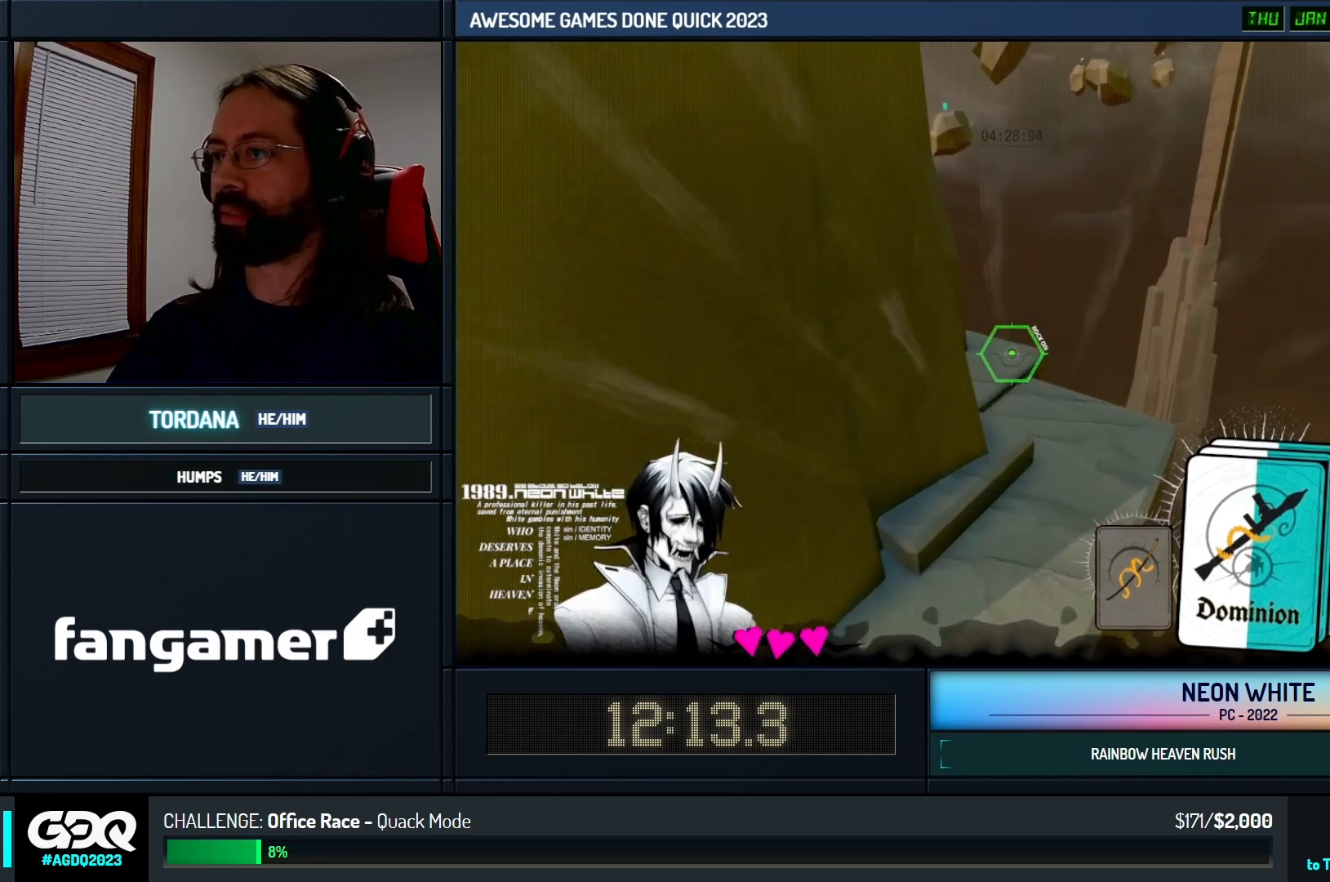
{"keys": ["space", "up"], "events": []}
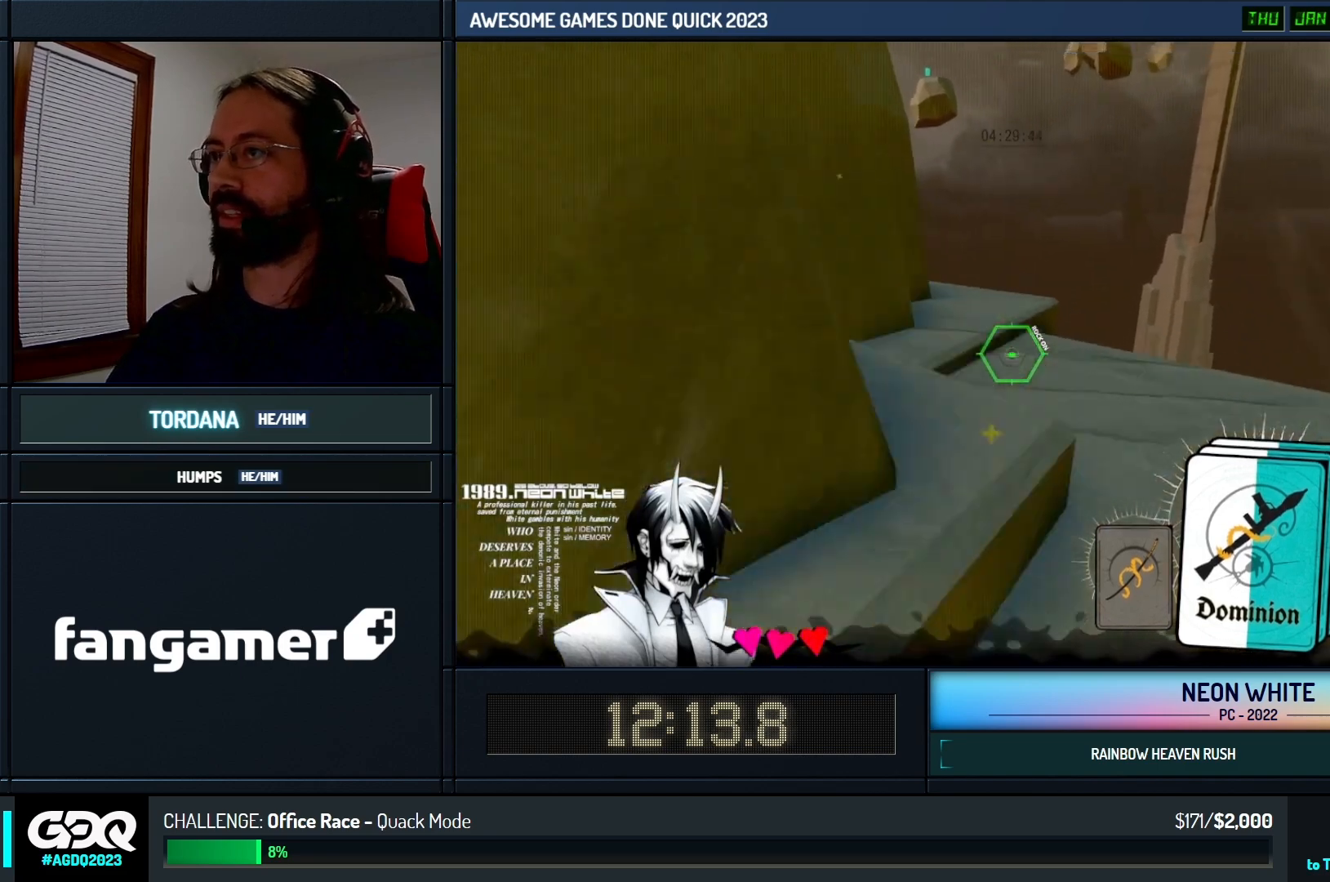
{"keys": ["up"], "events": [[83, "right", "down"], [150, "space", "up"], [300, "right", "up"]]}
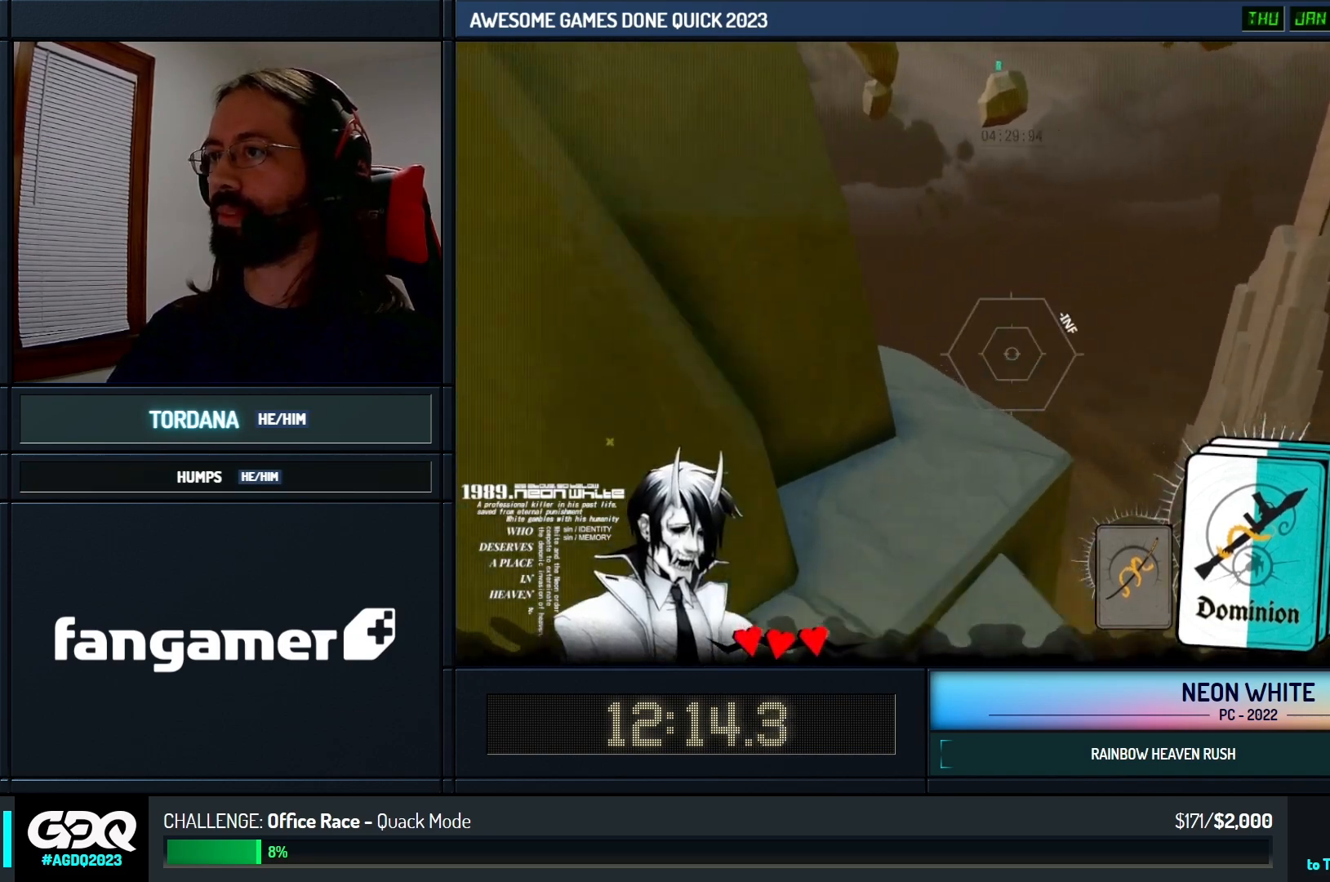
{"keys": ["up"], "events": []}
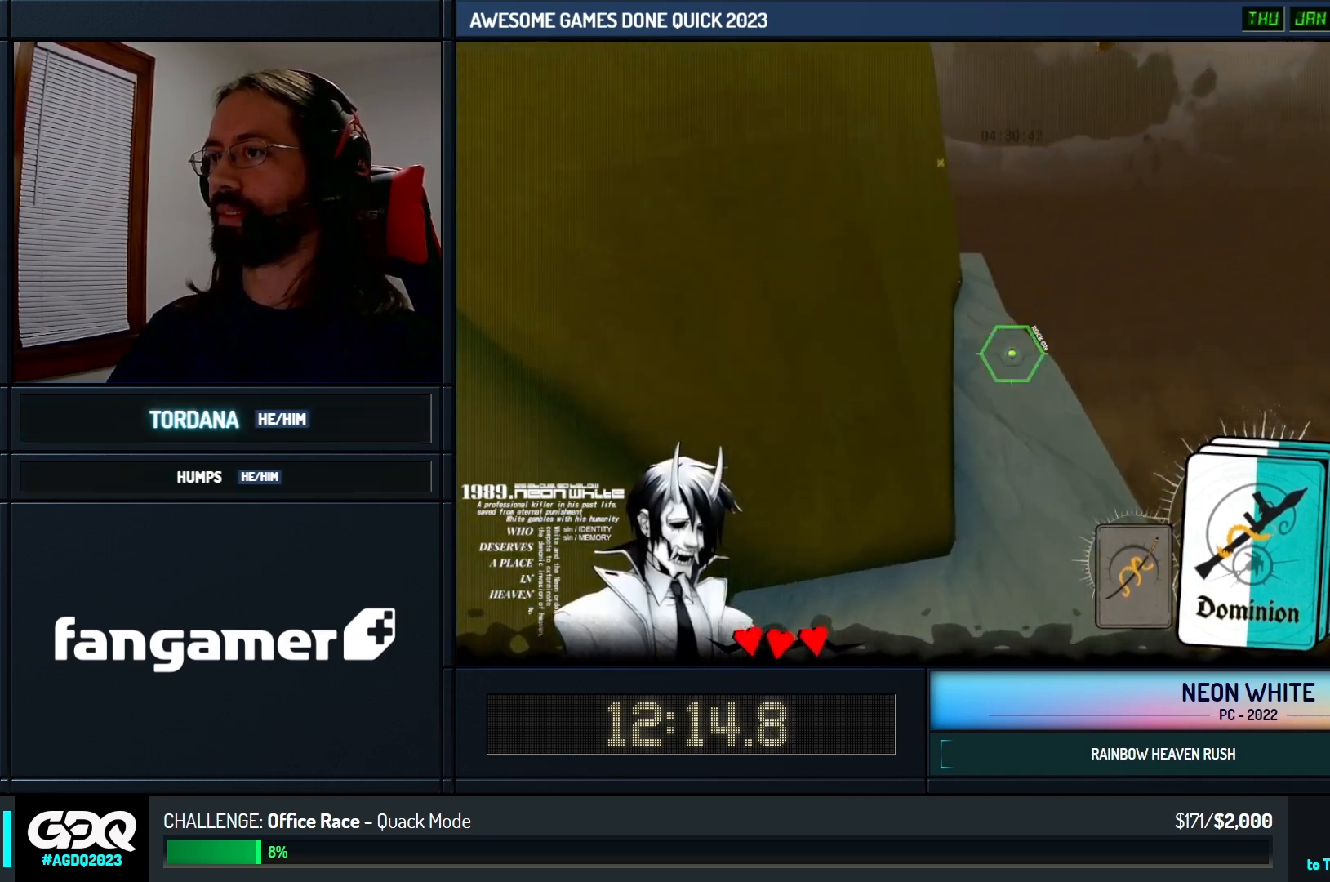
{"keys": ["look", "right"], "events": [[133, "right", "down"], [250, "up", "up"], [400, "look", "down"]]}
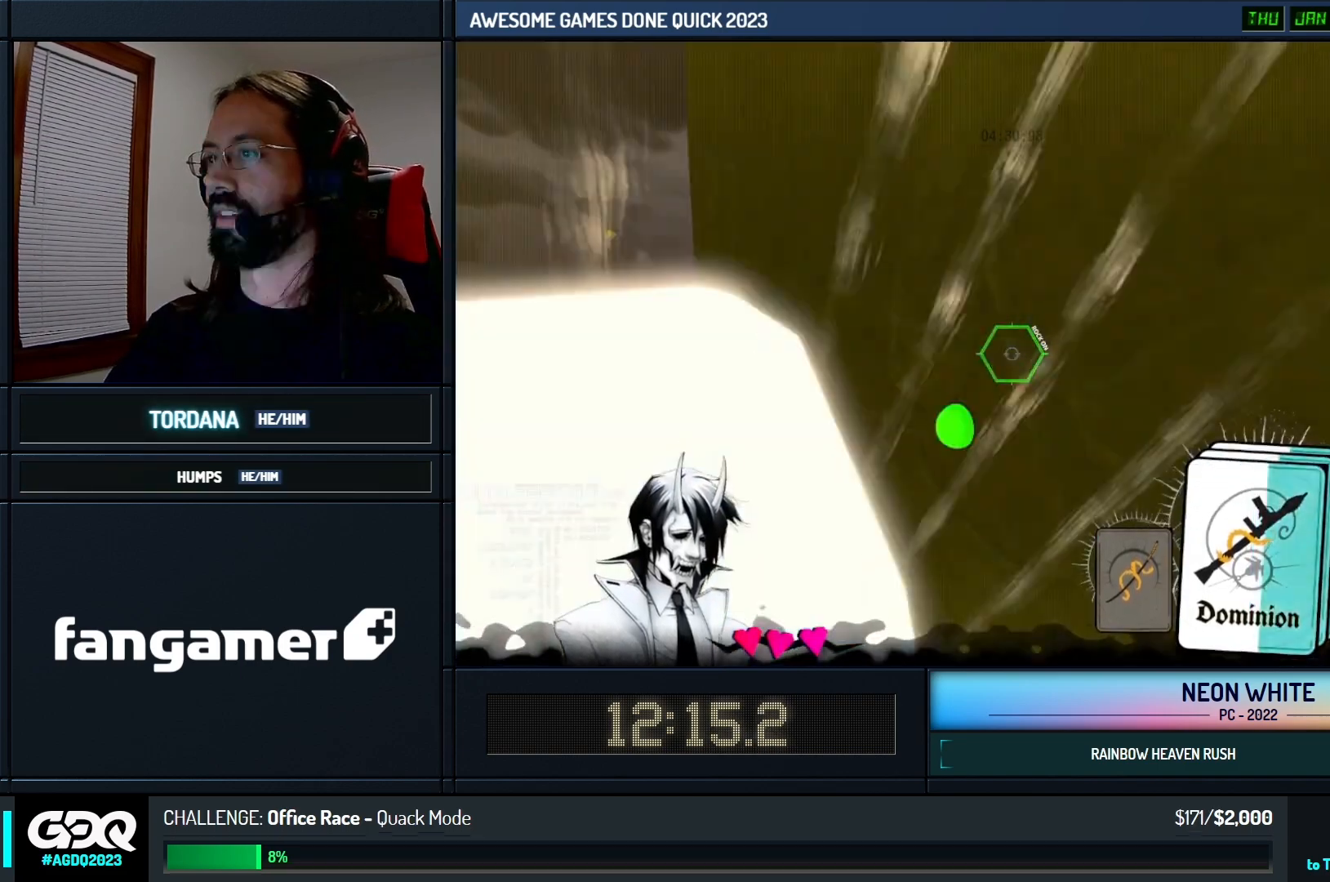
{"keys": ["look", "right", "up"], "events": [[383, "up", "down"]]}
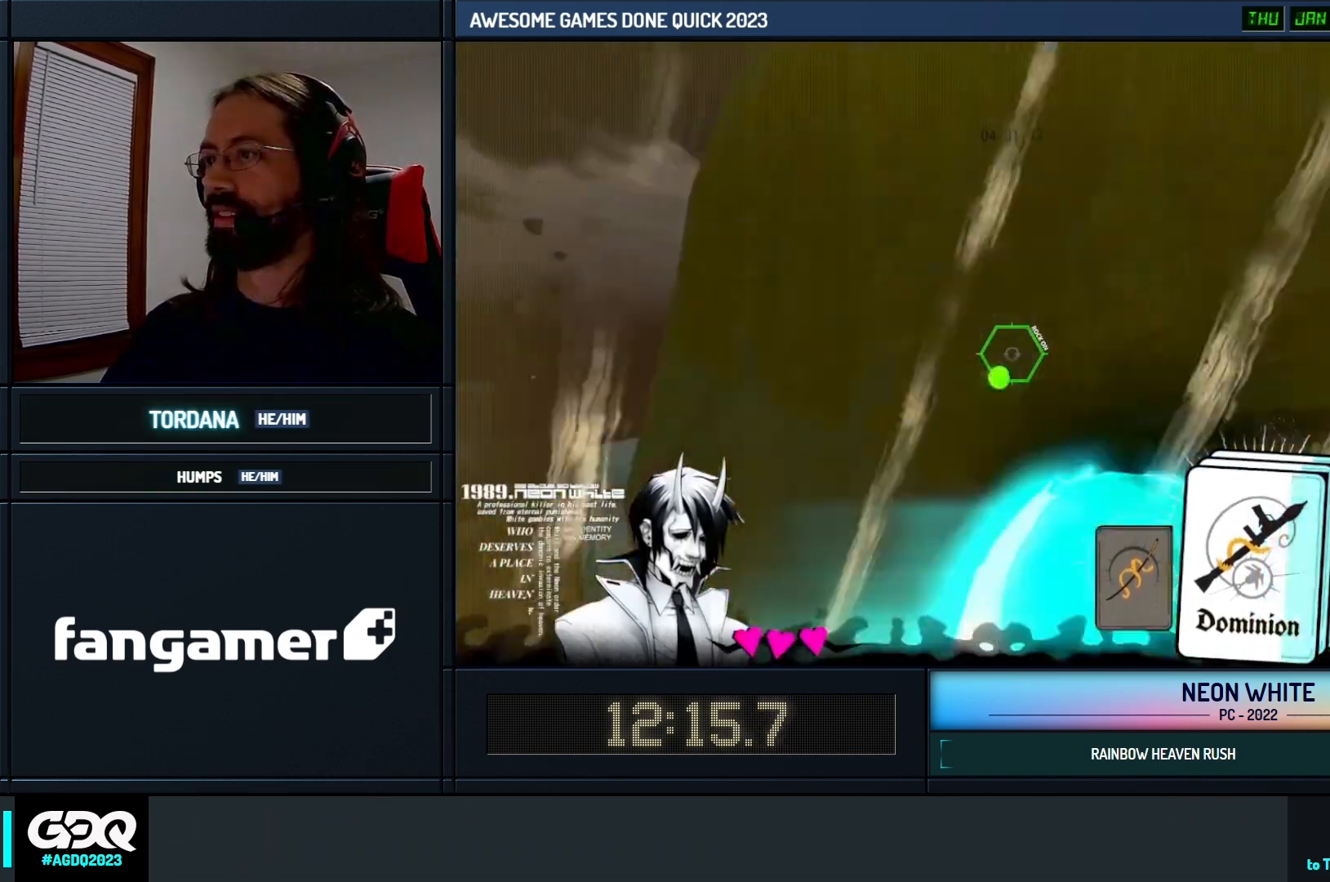
{"keys": ["up"], "events": [[133, "look", "up"], [183, "right", "up"]]}
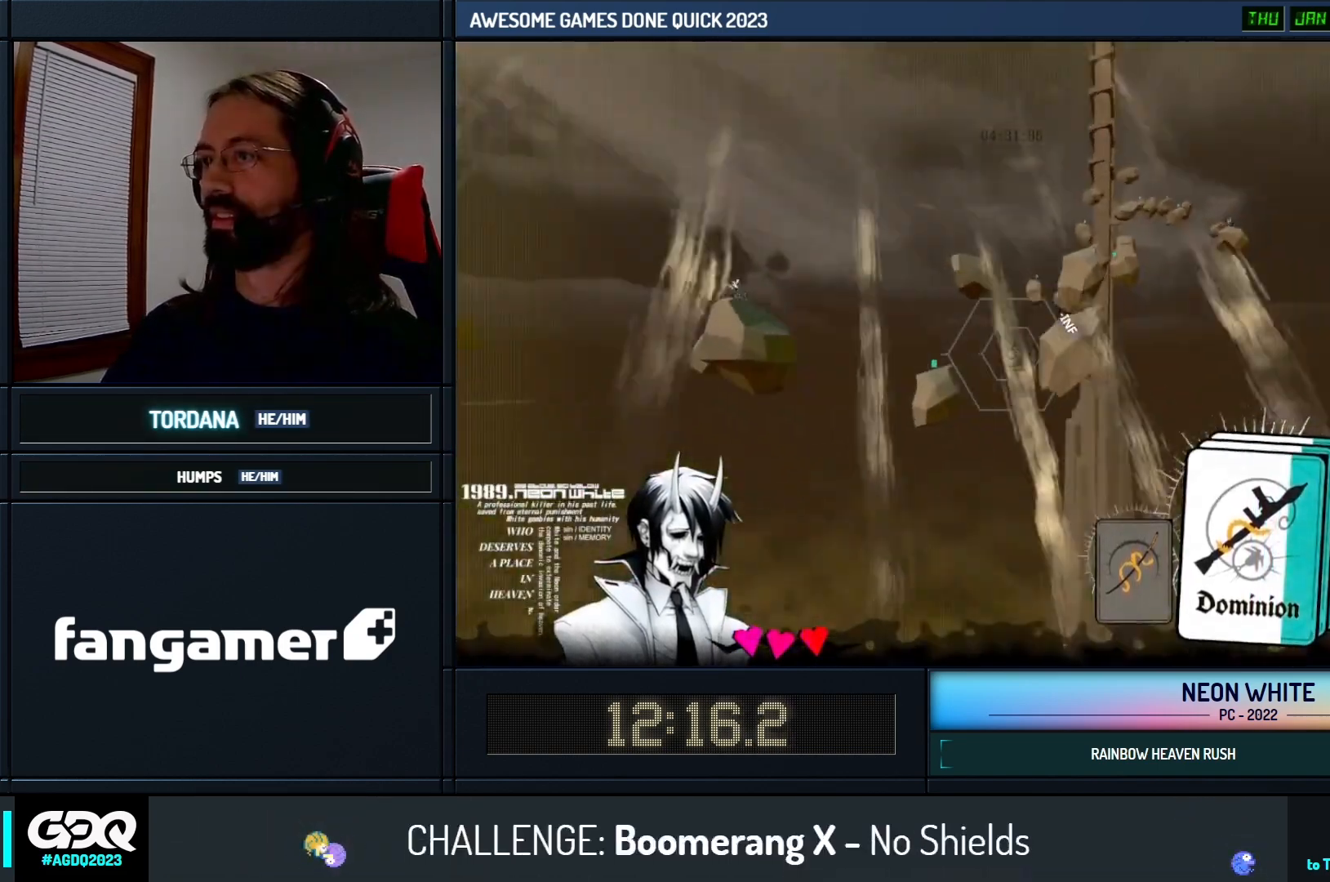
{"keys": ["up"], "events": []}
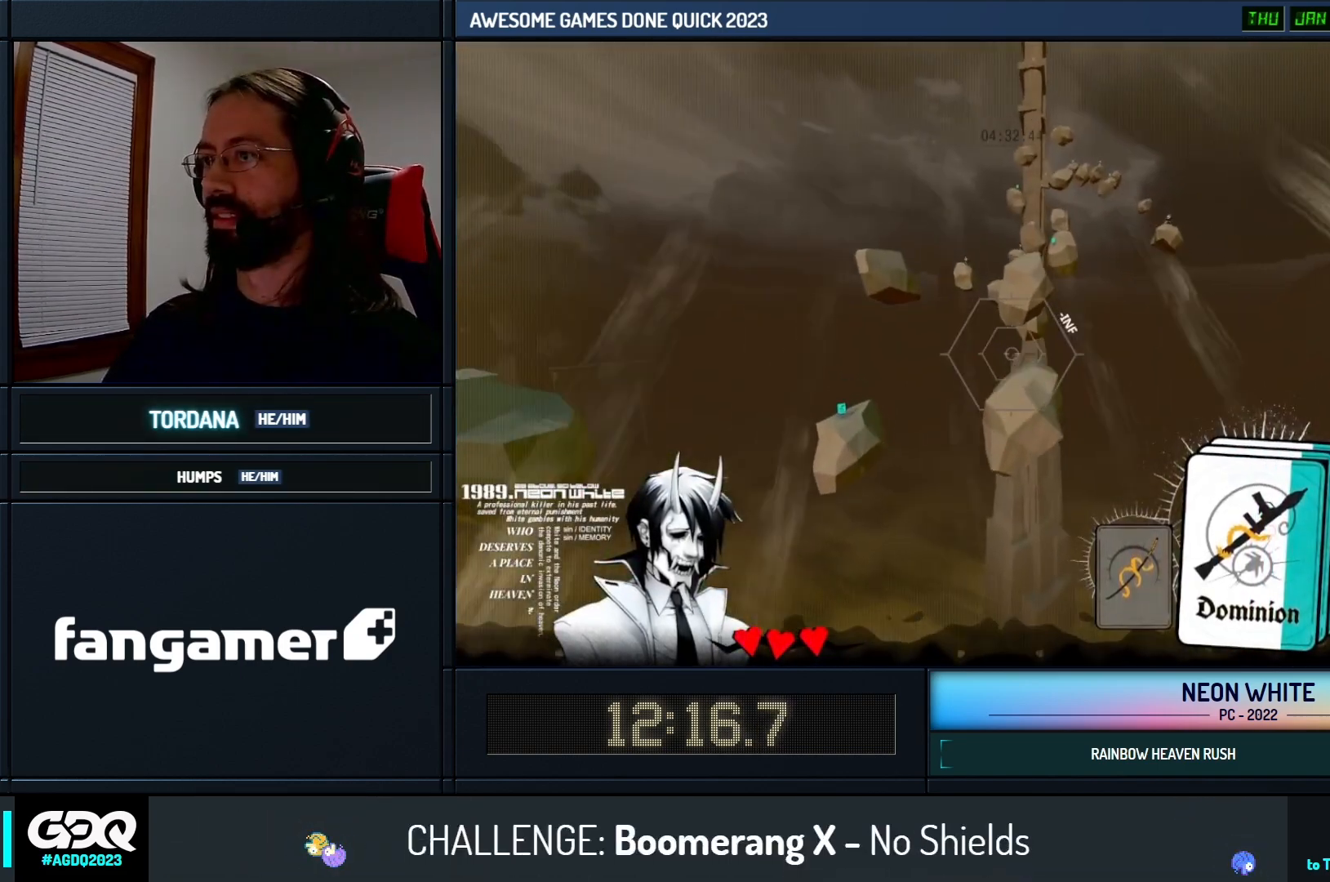
{"keys": ["up"], "events": []}
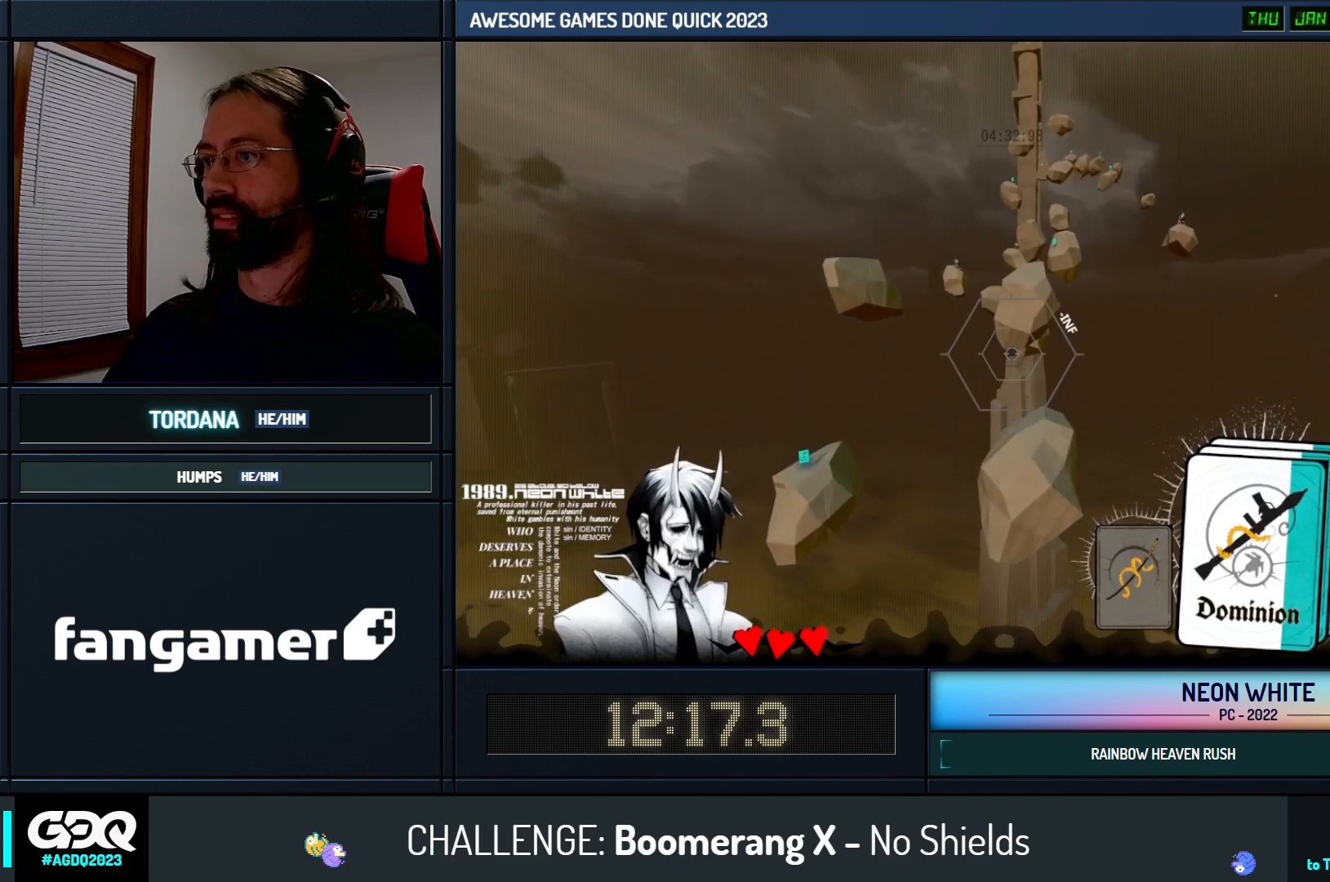
{"keys": ["up"], "events": []}
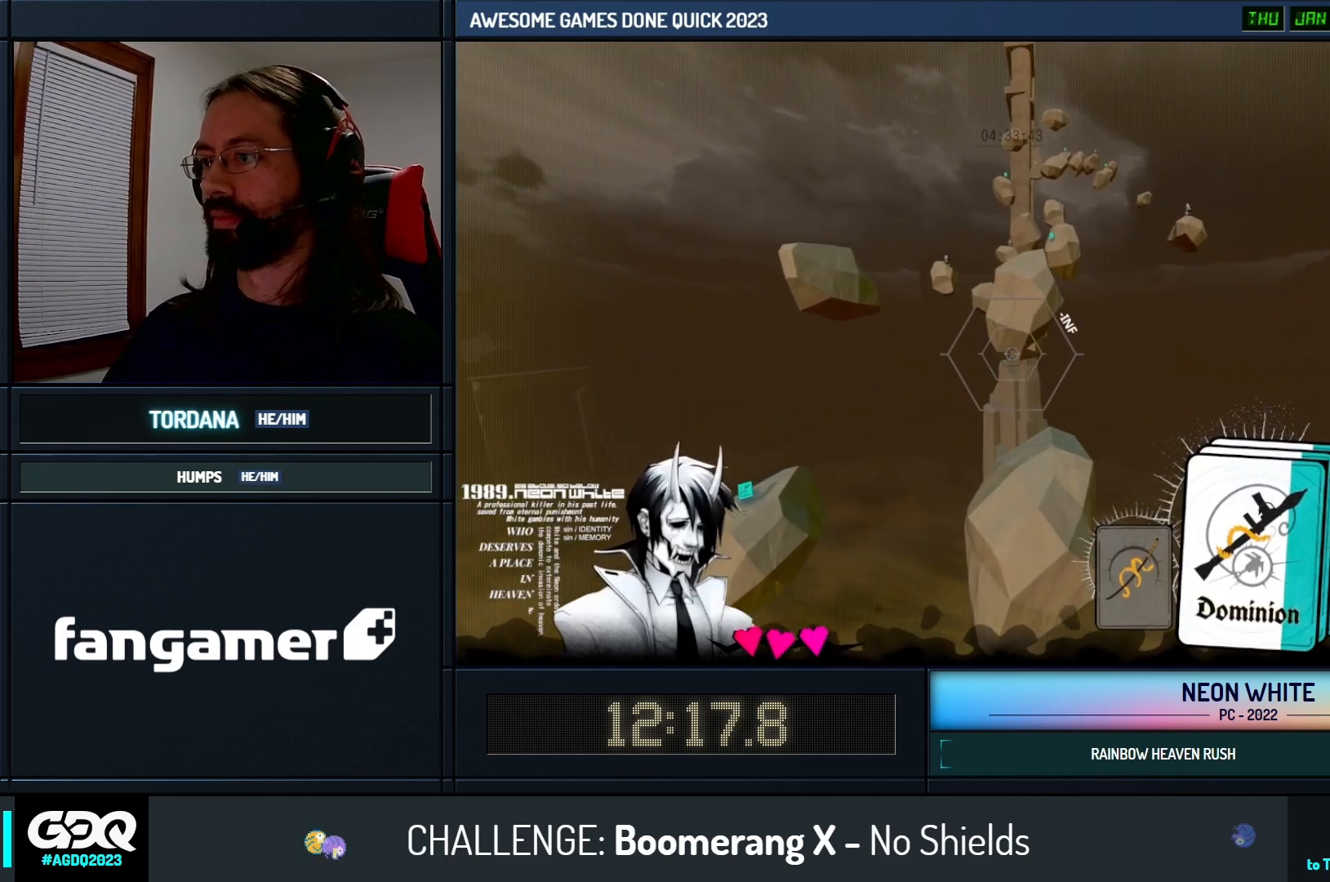
{"keys": ["up"], "events": []}
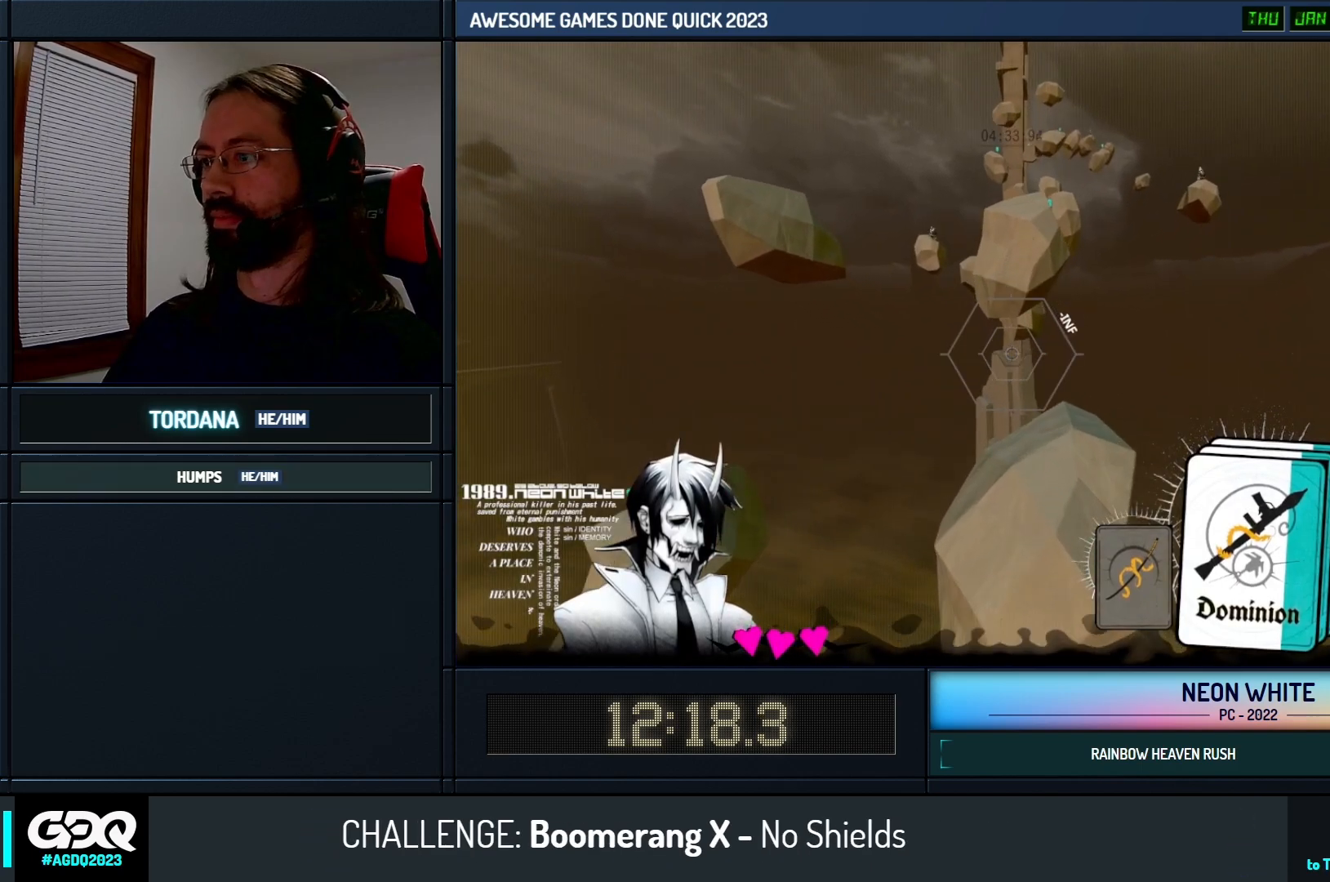
{"keys": ["left", "up"], "events": [[300, "left", "down"]]}
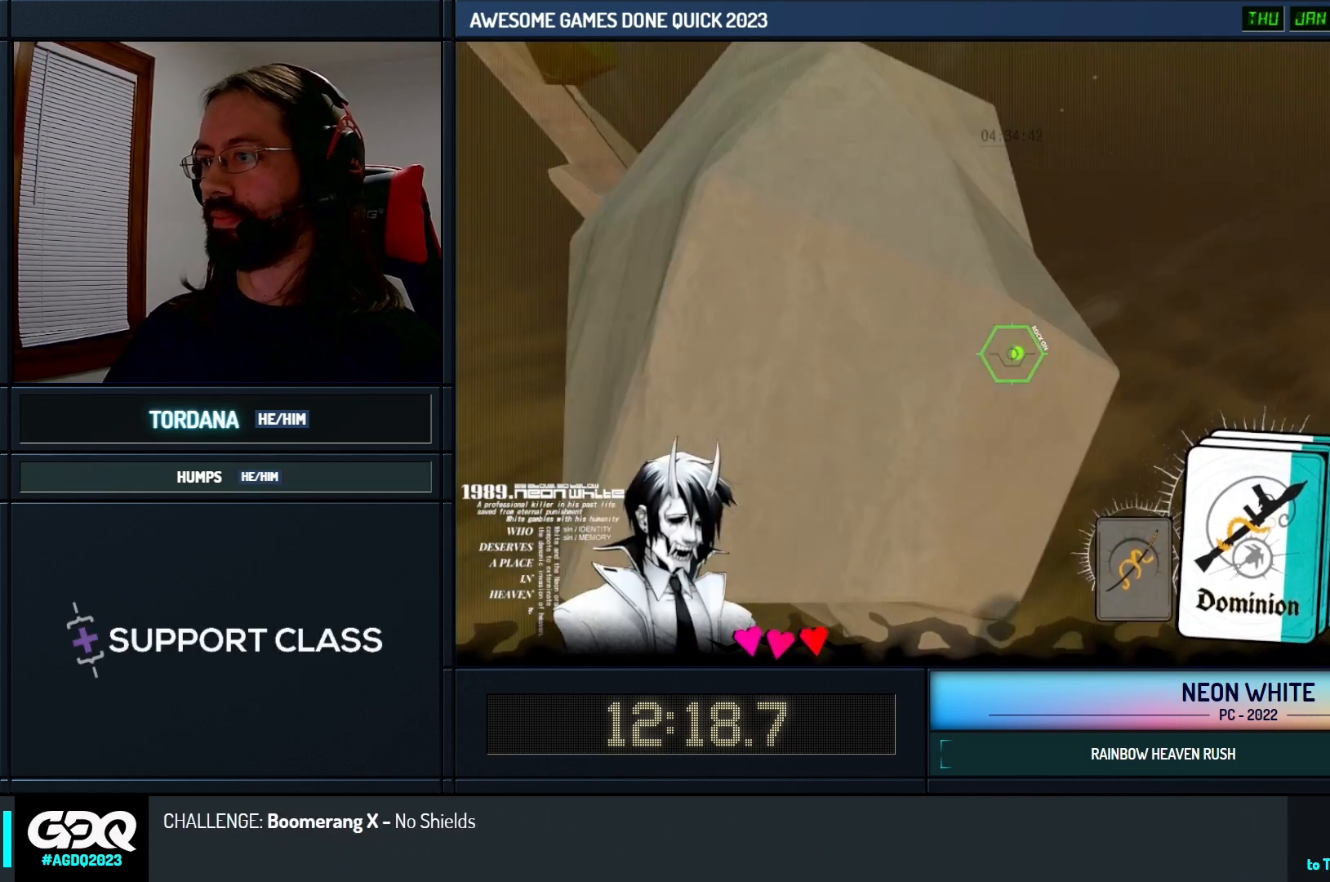
{"keys": ["up"], "events": [[50, "left", "up"], [50, "look", "down"], [50, "right", "down"], [150, "look", "up"], [150, "right", "up"]]}
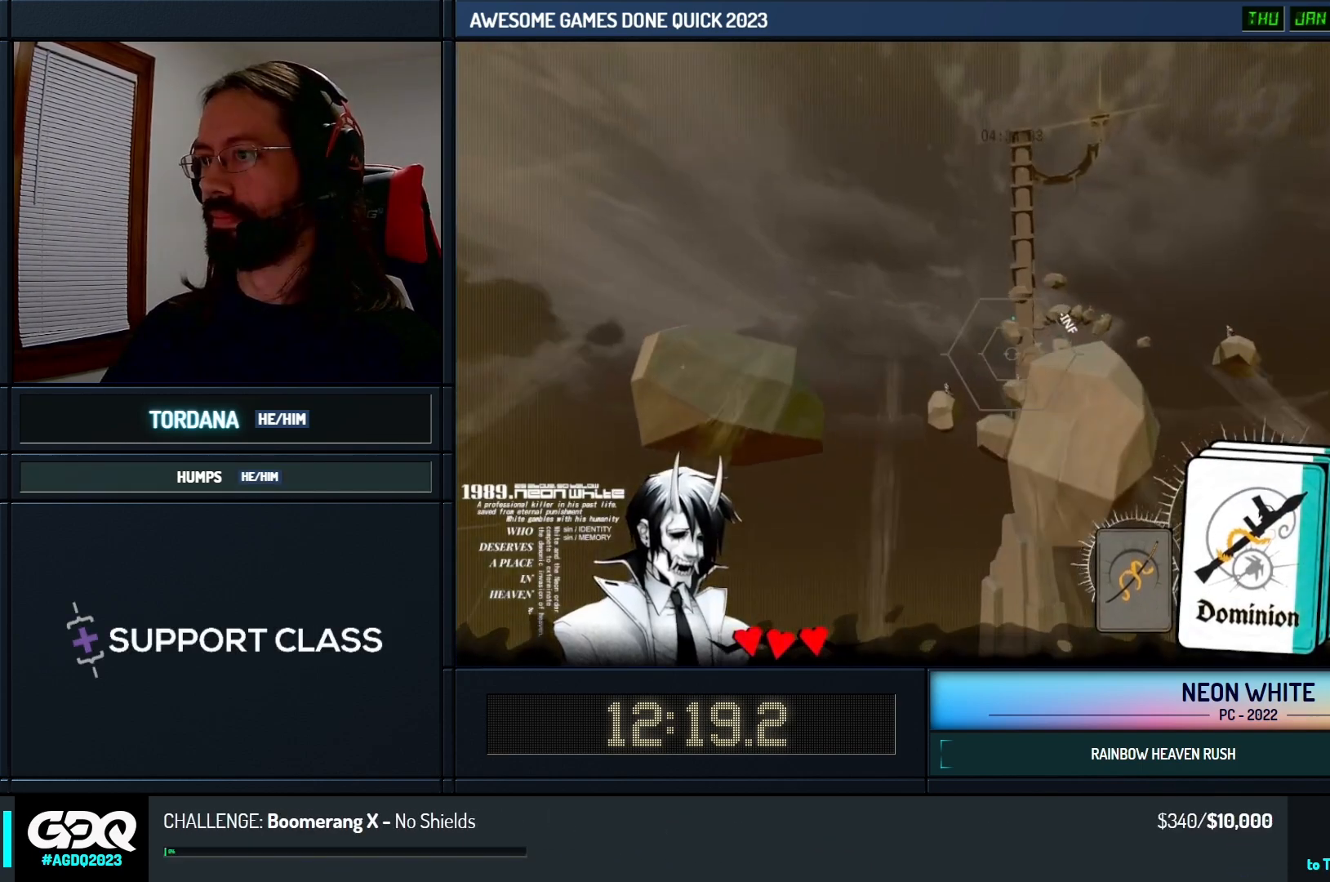
{"keys": ["up"], "events": []}
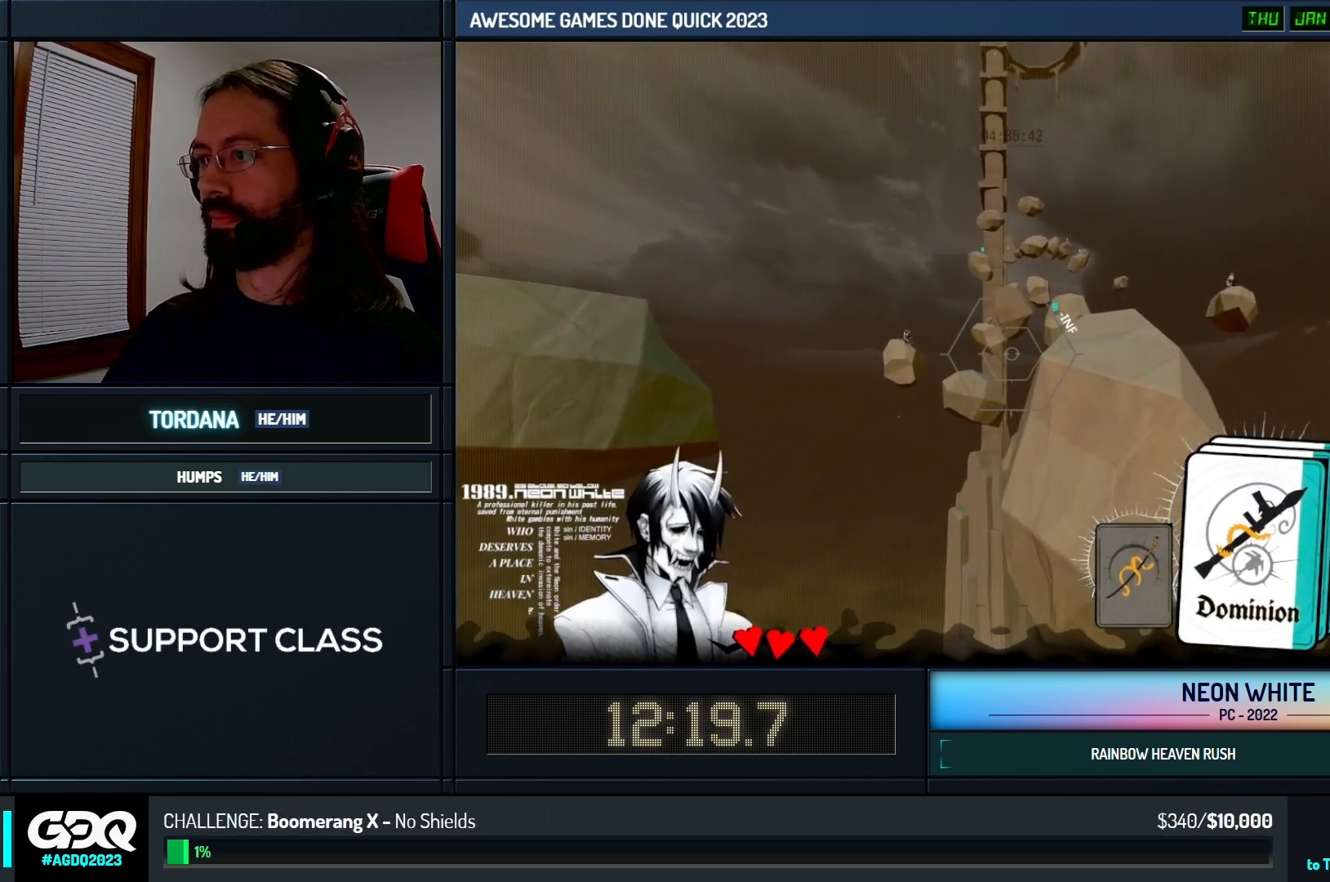
{"keys": ["up"], "events": []}
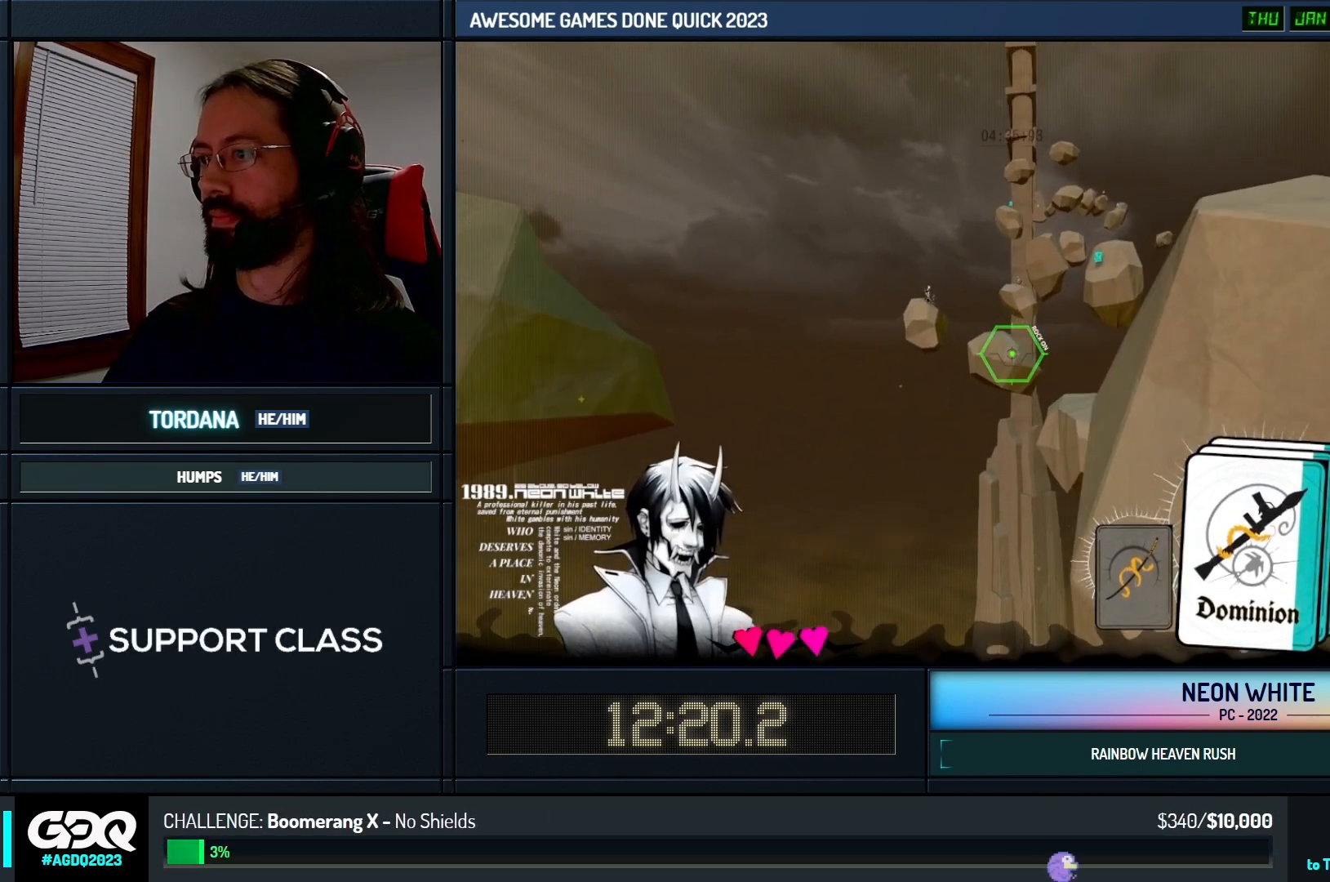
{"keys": ["look", "right", "up"], "events": [[333, "left", "down"], [450, "look", "down"], [483, "left", "up"], [483, "right", "down"]]}
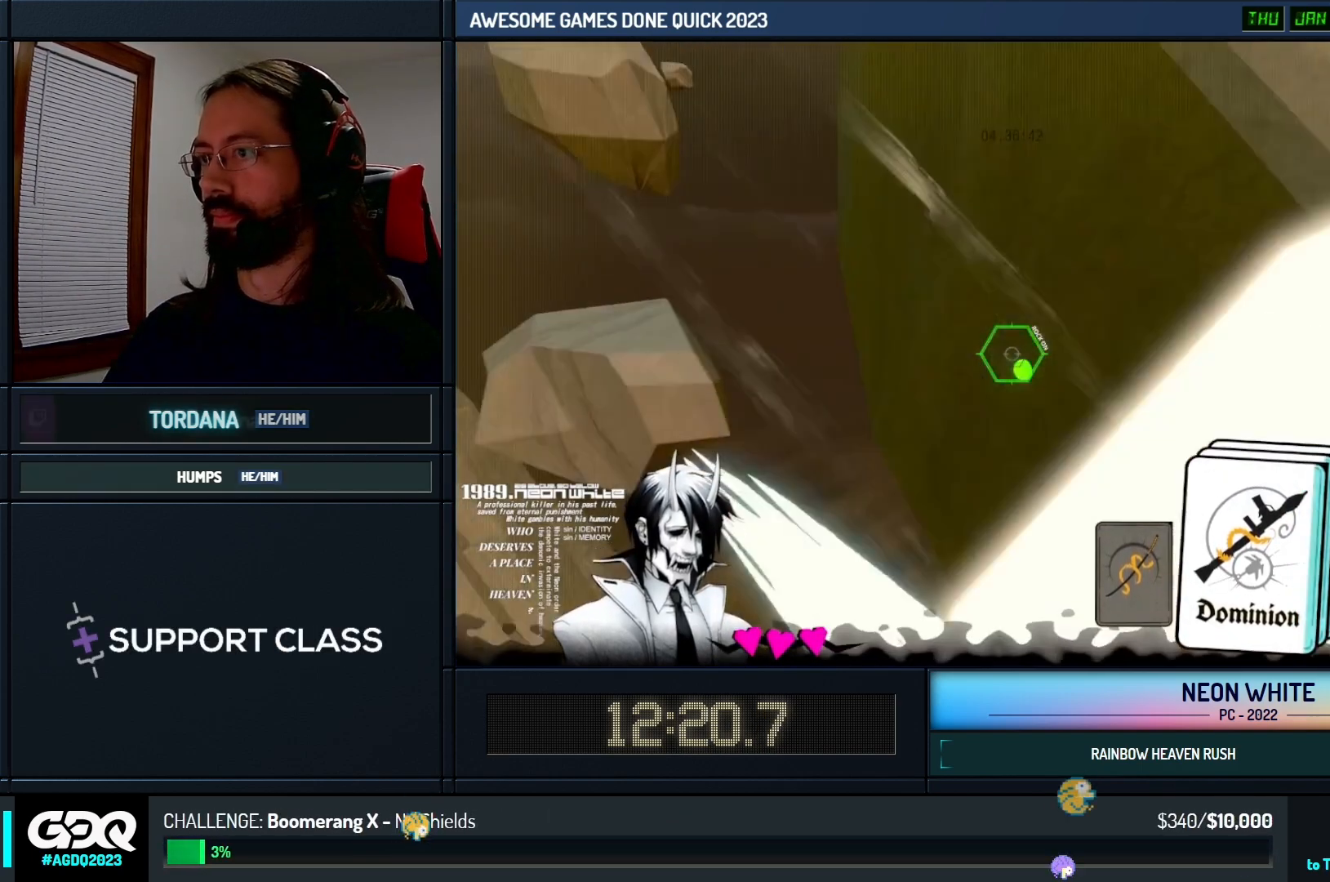
{"keys": ["up"], "events": [[33, "right", "up"], [83, "look", "up"], [200, "right", "down"], [350, "right", "up"]]}
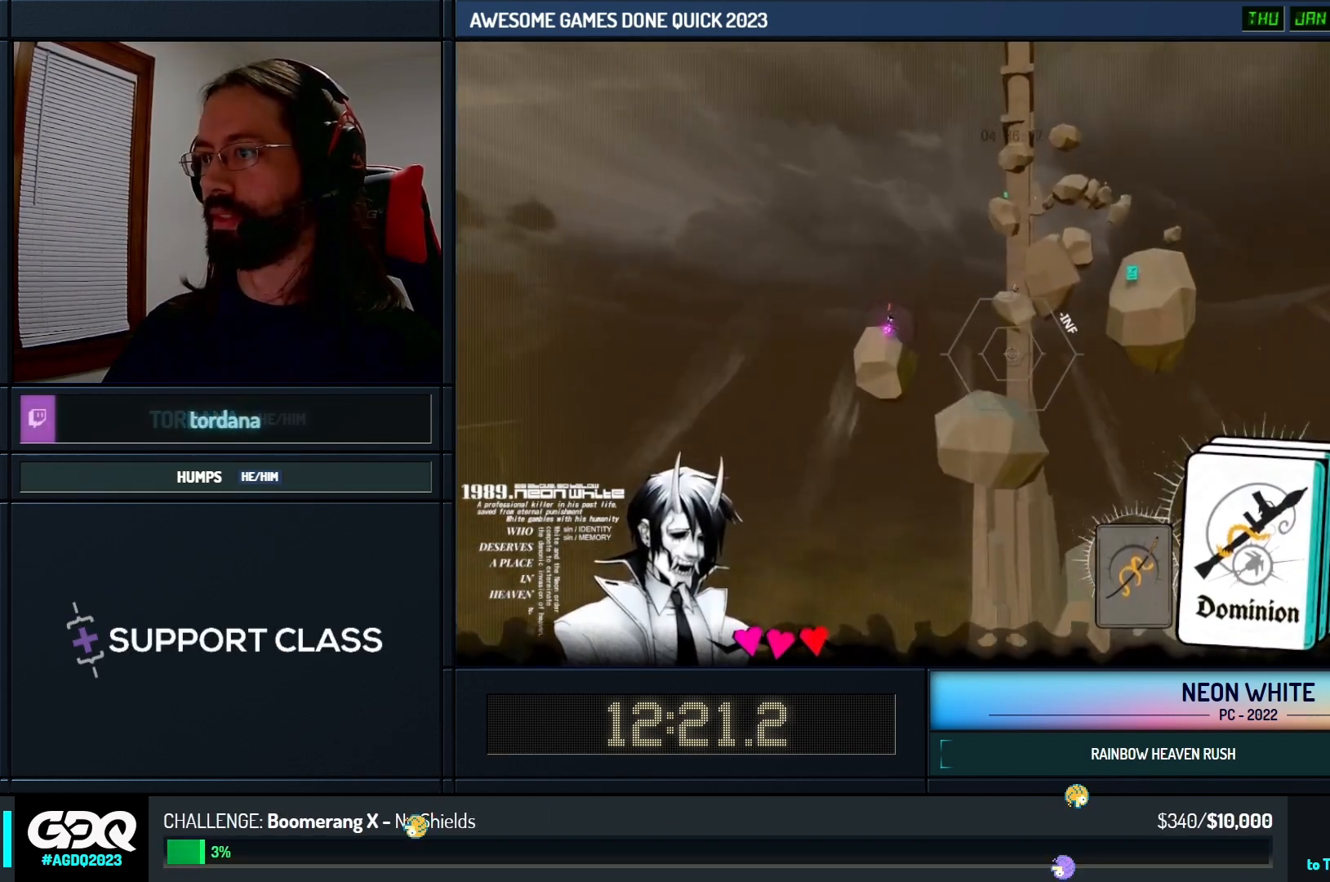
{"keys": ["up"], "events": []}
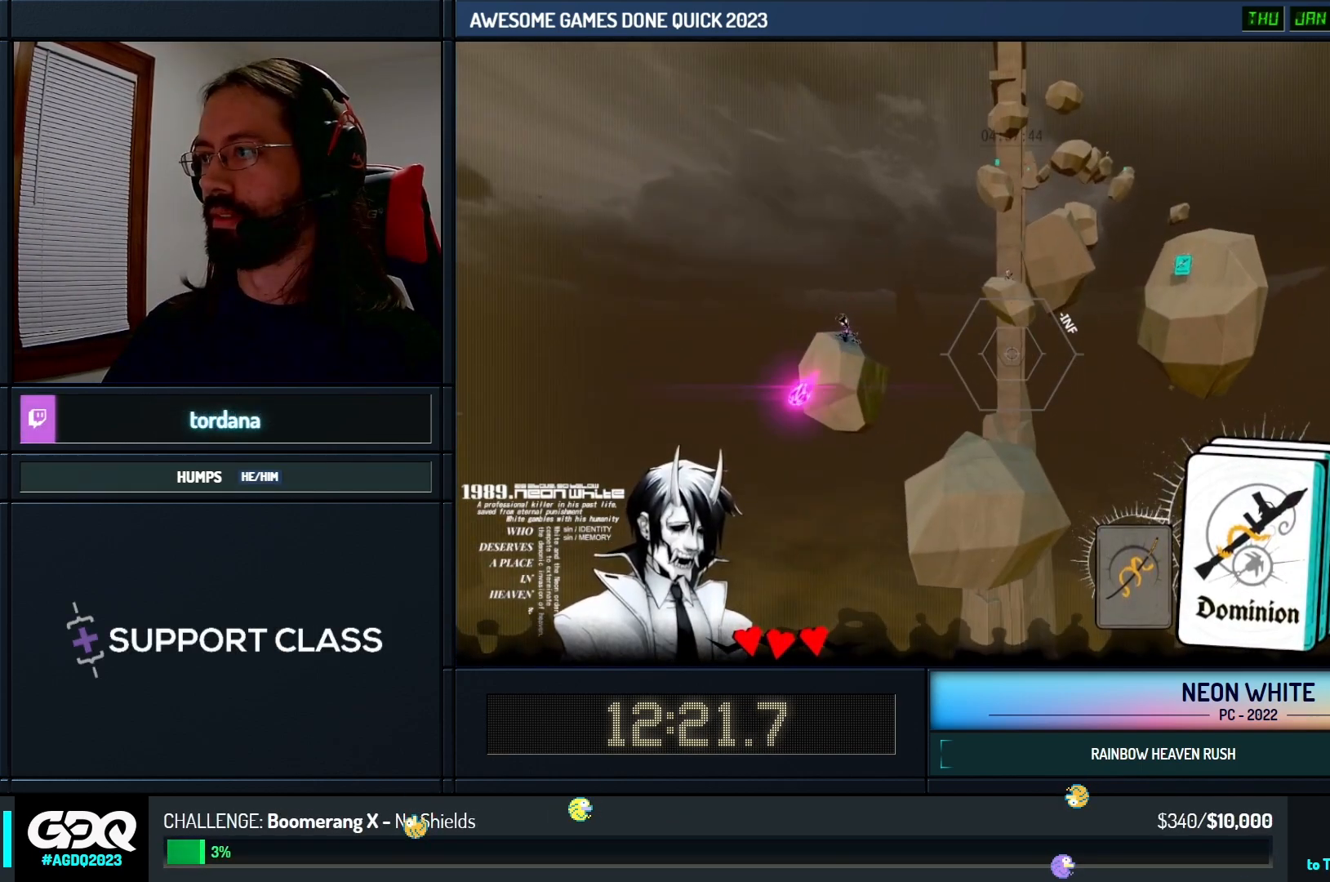
{"keys": ["up"], "events": []}
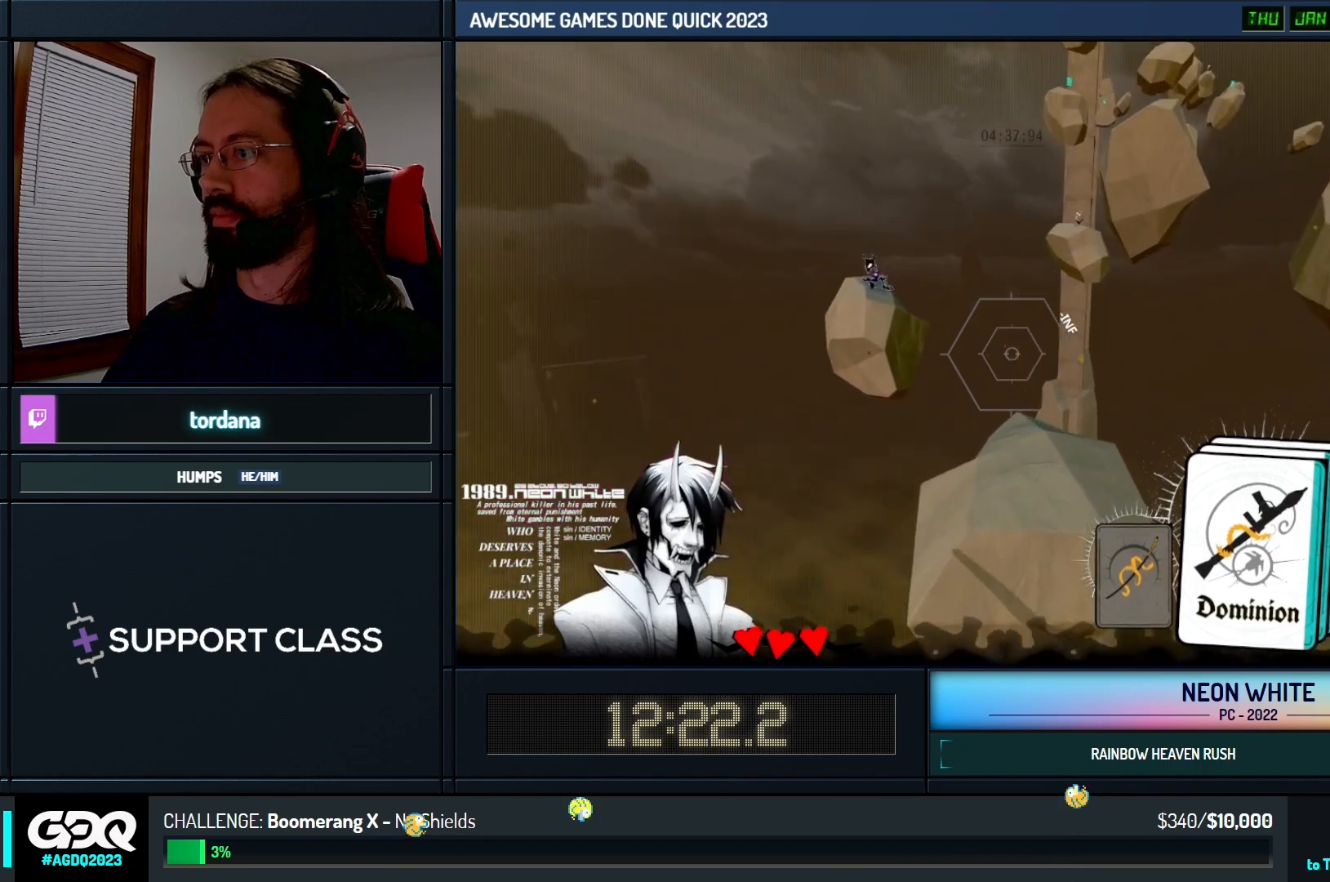
{"keys": ["right", "up"], "events": [[50, "right", "down"]]}